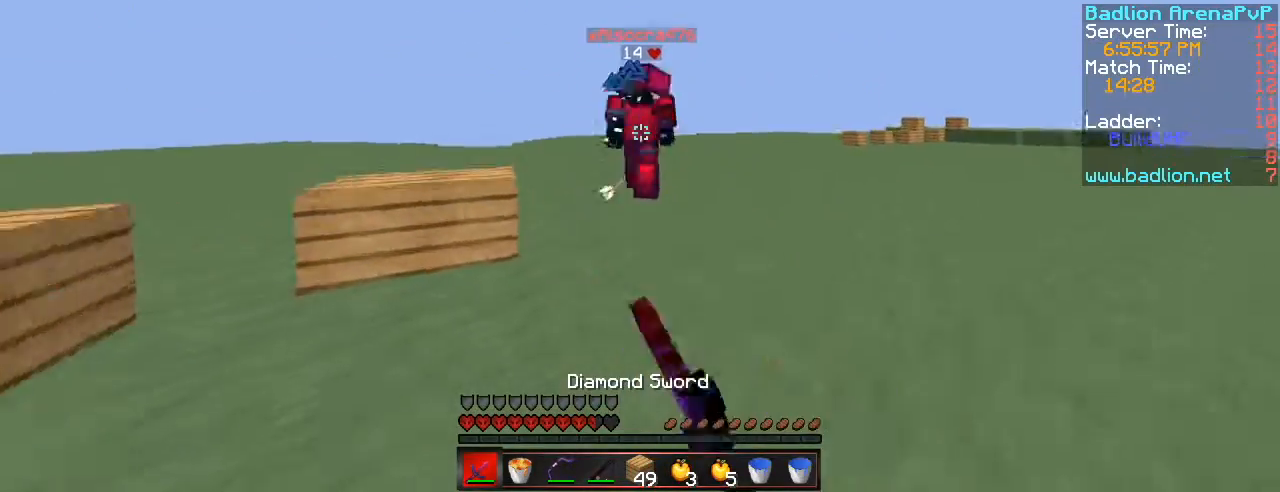
Gameplay with keyboard; each line is a JSON object with the keys held at the frame after it. "events" lists presses ("down") and releases ("up") of ".", "/", "0", "1", "2", "3", "4", "5", "6", "7", "8", "9", "a", "alt_l", "alt_r", "b", "backslash", "backspace", "c", "comma", "ctrl_l", "ctrl_r", "d", "down", "e", "equals", "escape", "f", "f1", "f10", "f11", "f12", "f2", "f3", "f4", "f5", "f6", "f7", "f8", "f9", "g", "h", "i", "j", "k", "l", "lbracket", "left", "m", "minus", "n", "num0", "num1", "num2", "num3", "num4", "num5", "num6", "num7", "num8", "num9", "o", "p", "q", "quote", "r", "rbracket", "return", "right", "s", "semicolon", "shift_l", "shift_r", "space", "super", "t", "tab", "tilde", "u", "up", "v", "w", "x", "y" and "z" between this image and that frame as [ms after this image, input, new state], when the widget could be followed in between. No other keys are recorded. Mouse input is not recorded. Not read: caps_lock.
{"keys": ["a", "w"], "events": [[267, "space", "up"], [317, "a", "down"]]}
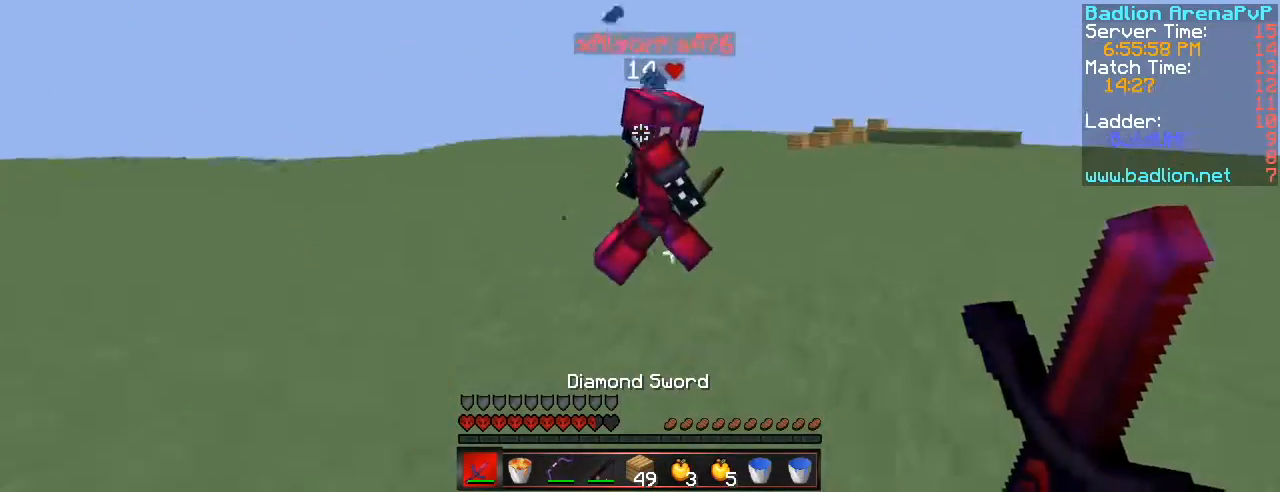
{"keys": ["d", "w"], "events": [[301, "d", "down"], [334, "a", "up"]]}
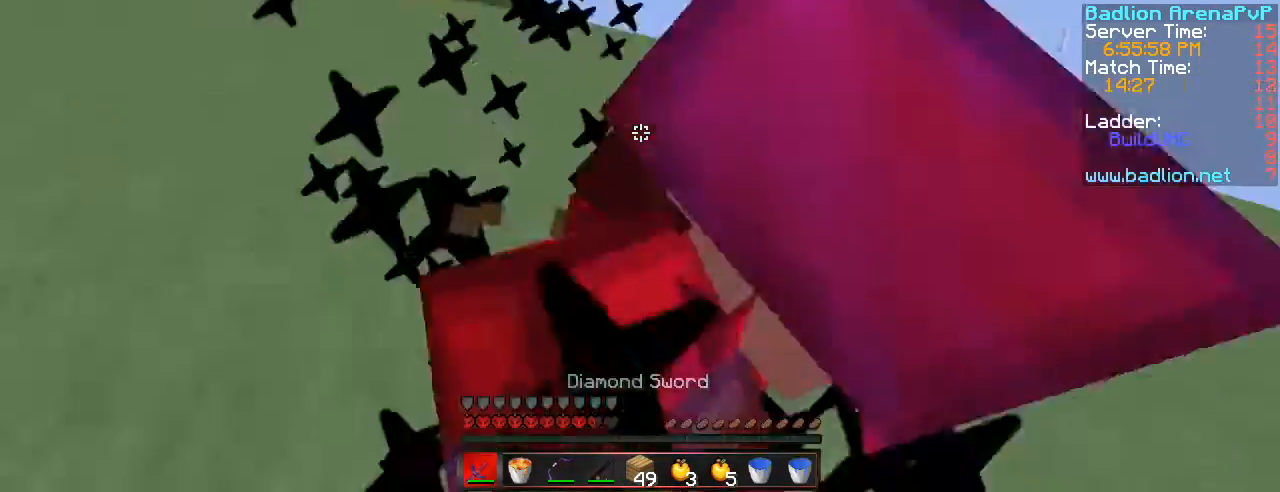
{"keys": ["d", "w"], "events": []}
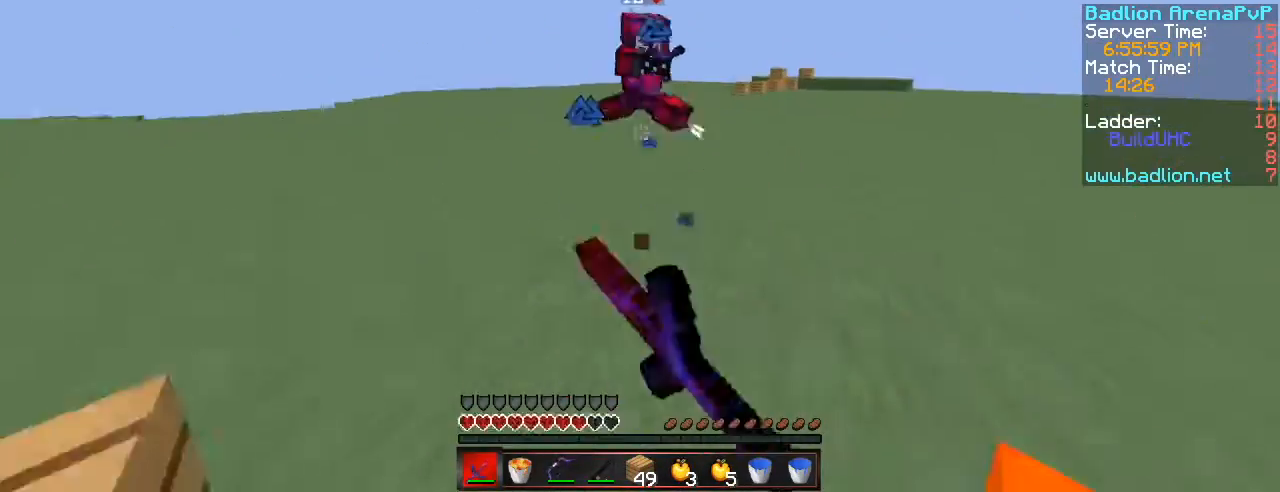
{"keys": ["w"], "events": [[100, "2", "down"], [217, "2", "up"], [501, "d", "up"]]}
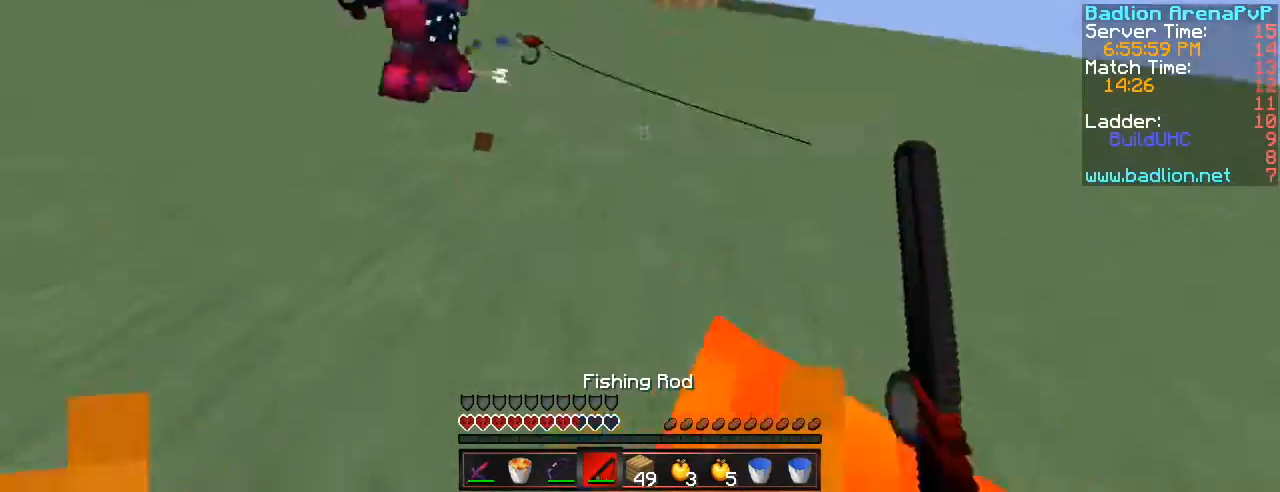
{"keys": ["d", "space", "w"], "events": [[150, "c", "down"], [233, "c", "up"], [400, "d", "down"], [500, "space", "down"]]}
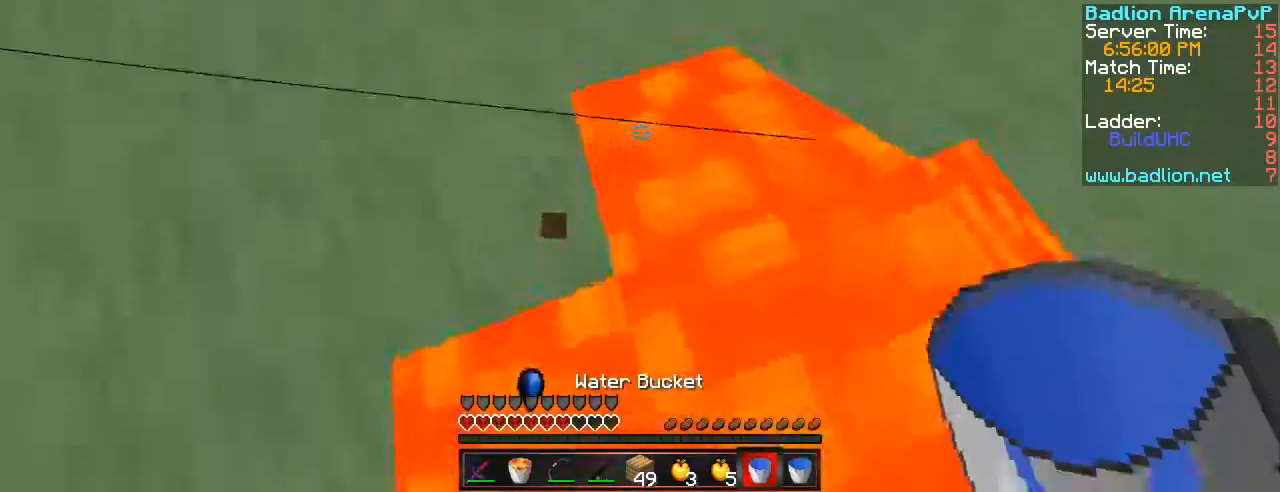
{"keys": ["w"], "events": [[184, "d", "up"], [501, "space", "up"]]}
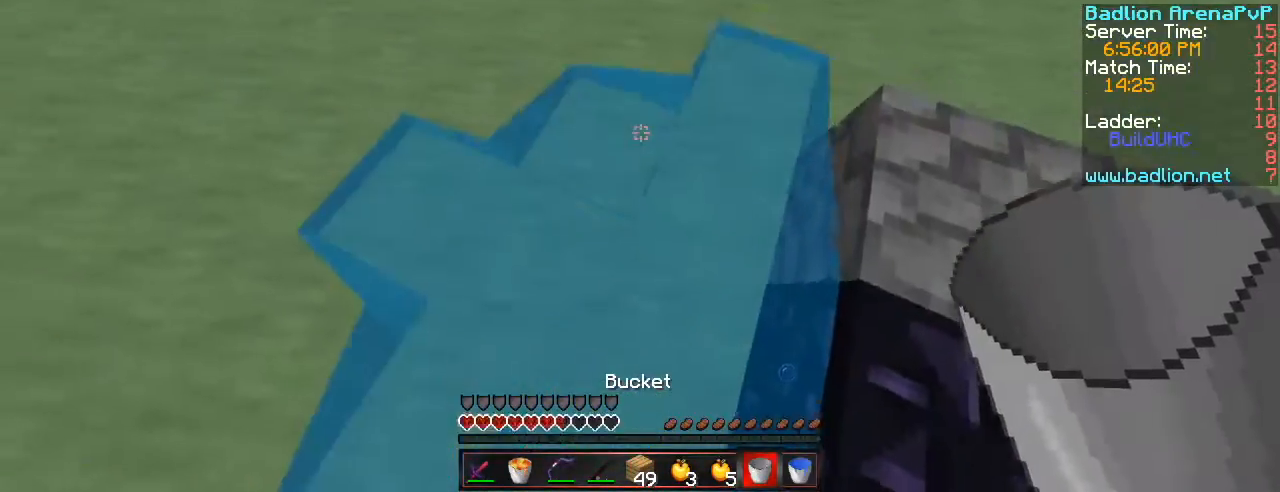
{"keys": ["a", "w"], "events": [[450, "a", "down"]]}
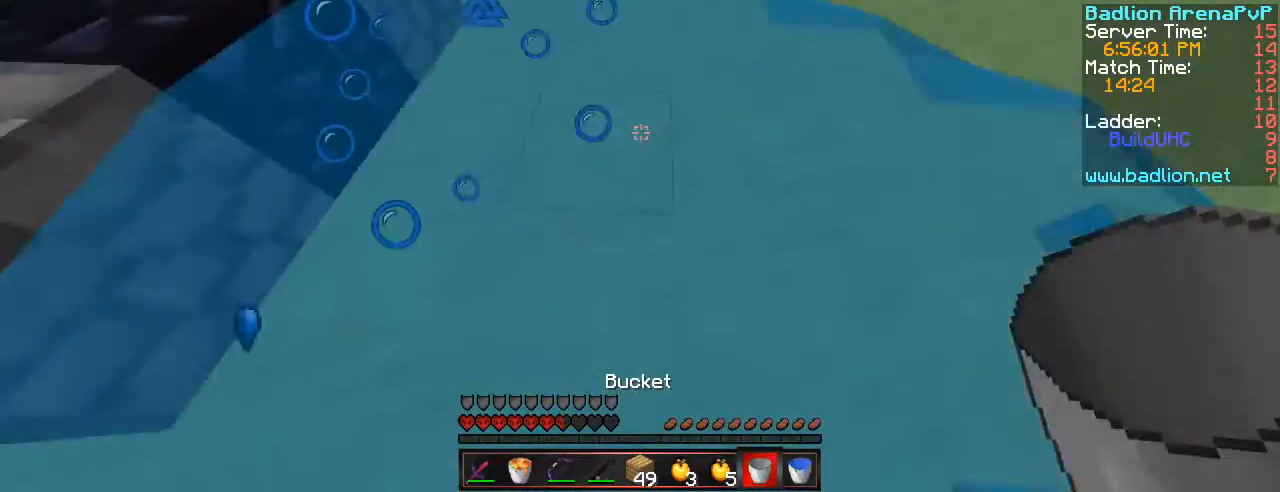
{"keys": ["w"], "events": [[301, "a", "up"]]}
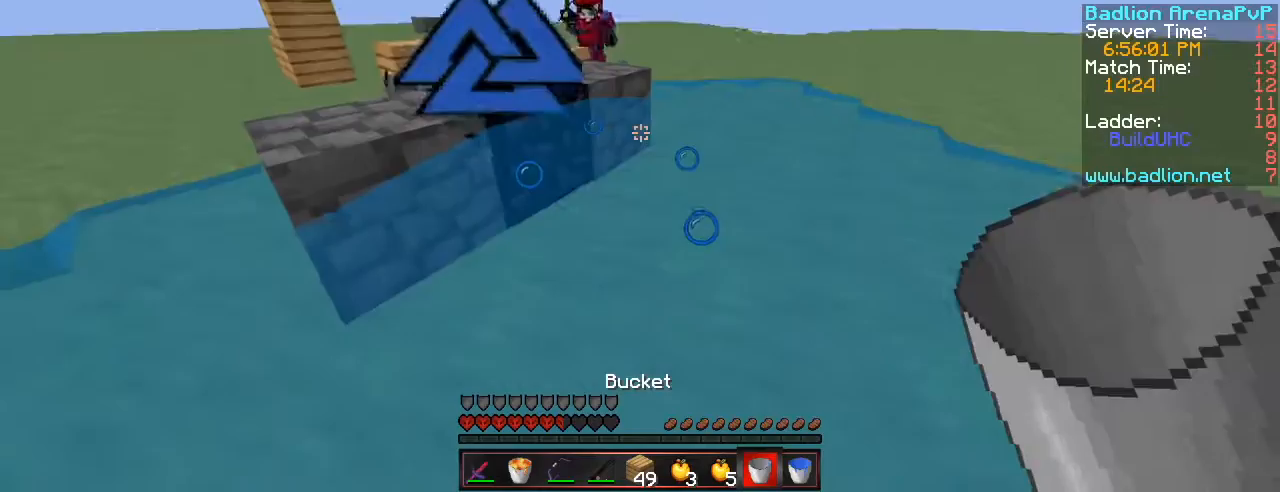
{"keys": ["a"], "events": [[67, "w", "up"], [83, "a", "down"]]}
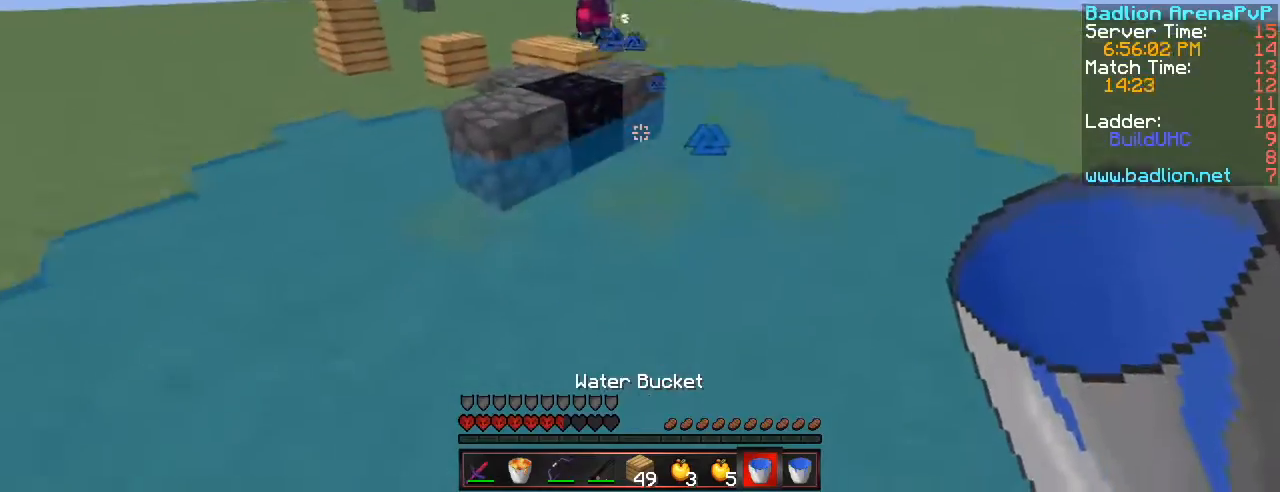
{"keys": ["a", "w"], "events": [[184, "w", "down"]]}
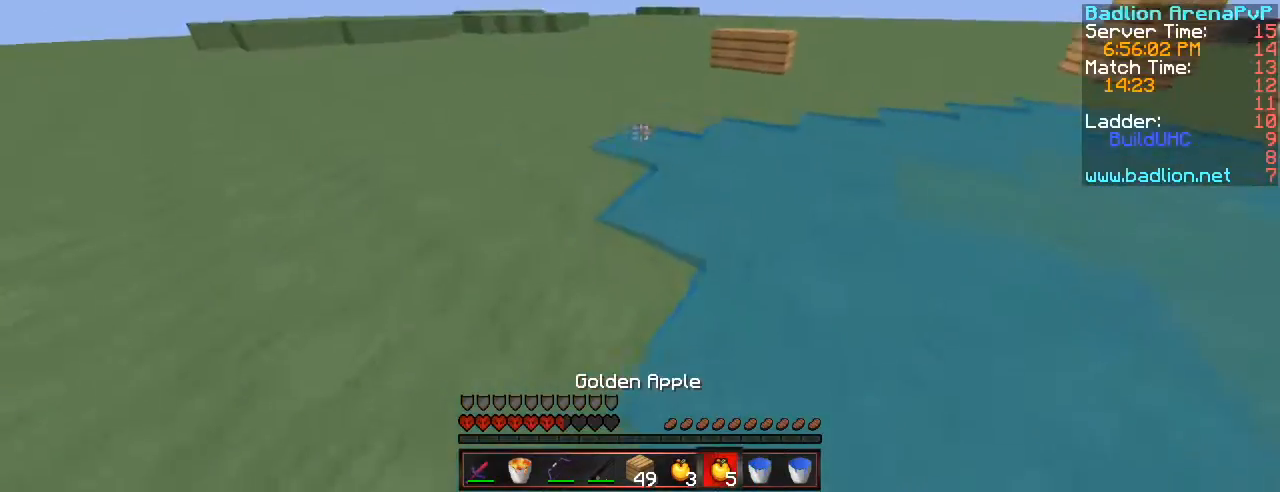
{"keys": ["a", "space", "w"], "events": [[434, "space", "down"]]}
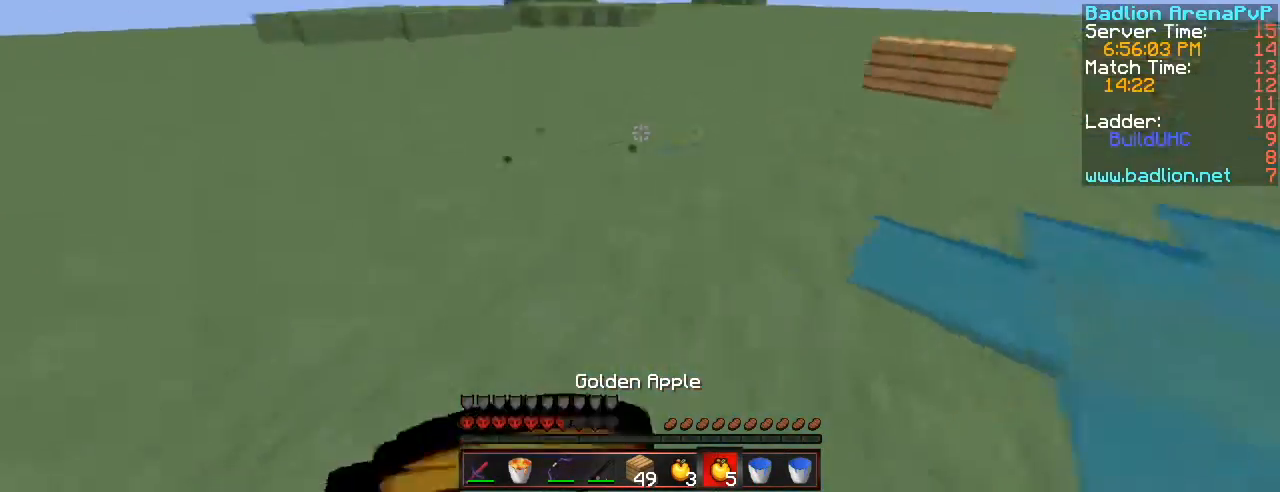
{"keys": ["a", "s"], "events": [[67, "w", "up"], [201, "s", "down"], [234, "space", "up"]]}
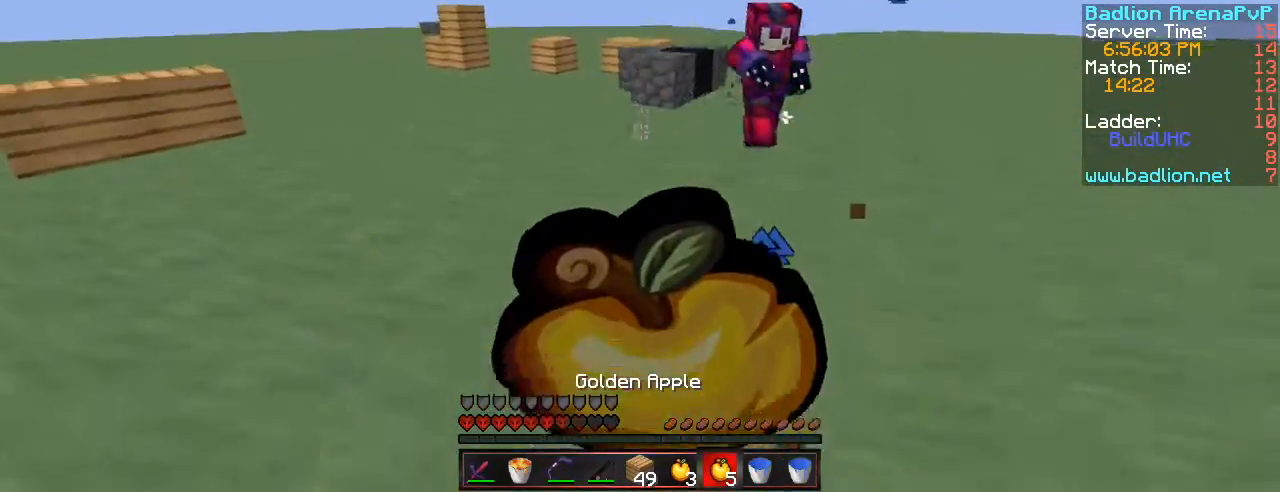
{"keys": ["a", "s"], "events": []}
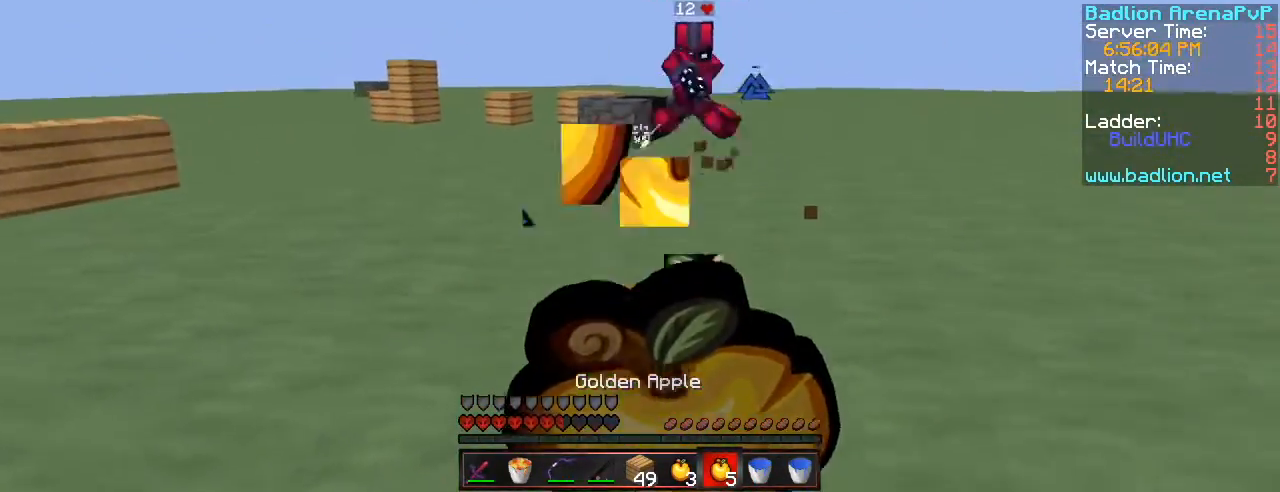
{"keys": [], "events": [[484, "a", "up"], [501, "s", "up"]]}
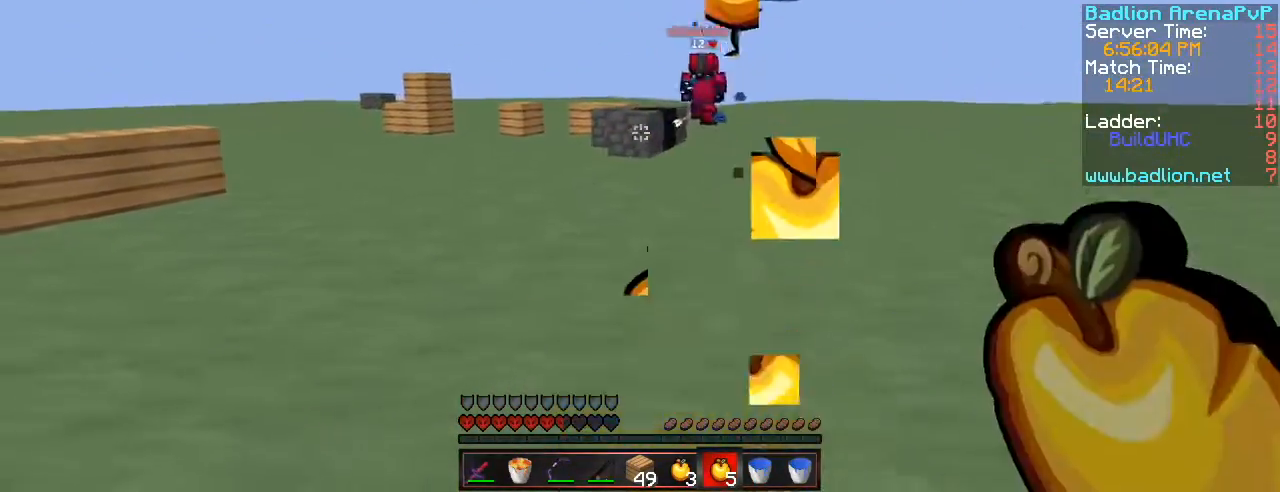
{"keys": ["space", "w"], "events": [[250, "w", "down"], [467, "space", "down"]]}
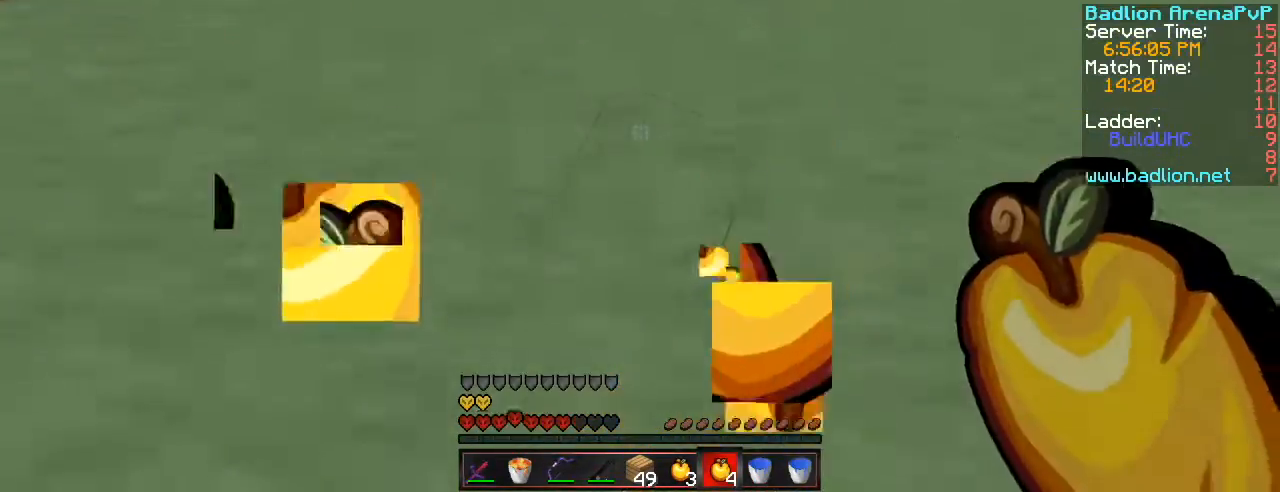
{"keys": ["space", "tilde", "w"], "events": [[34, "g", "down"], [184, "g", "up"], [451, "tilde", "down"]]}
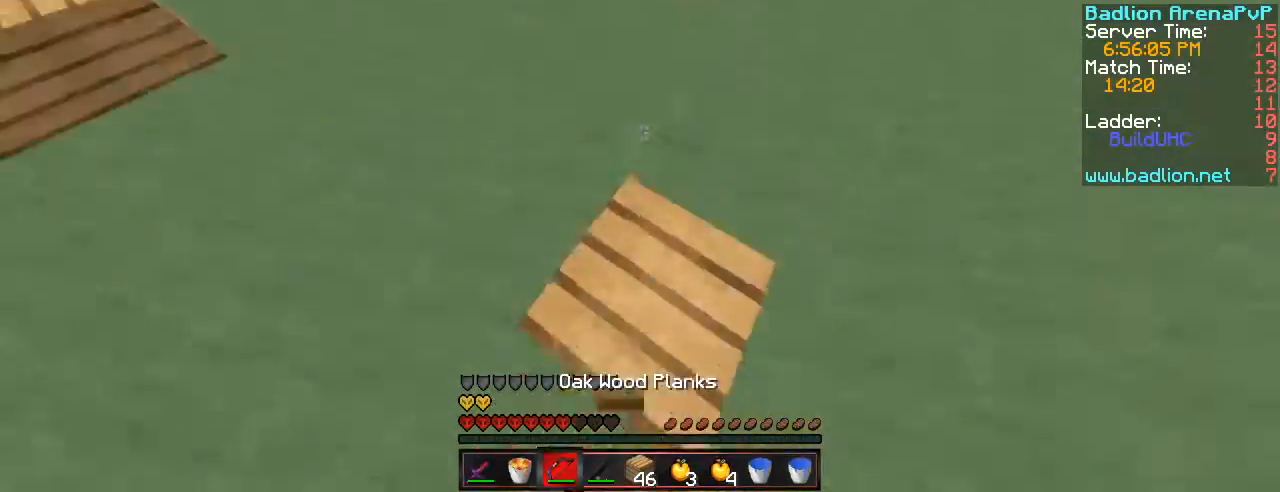
{"keys": ["a", "w"], "events": [[100, "tilde", "up"], [300, "space", "up"], [451, "a", "down"]]}
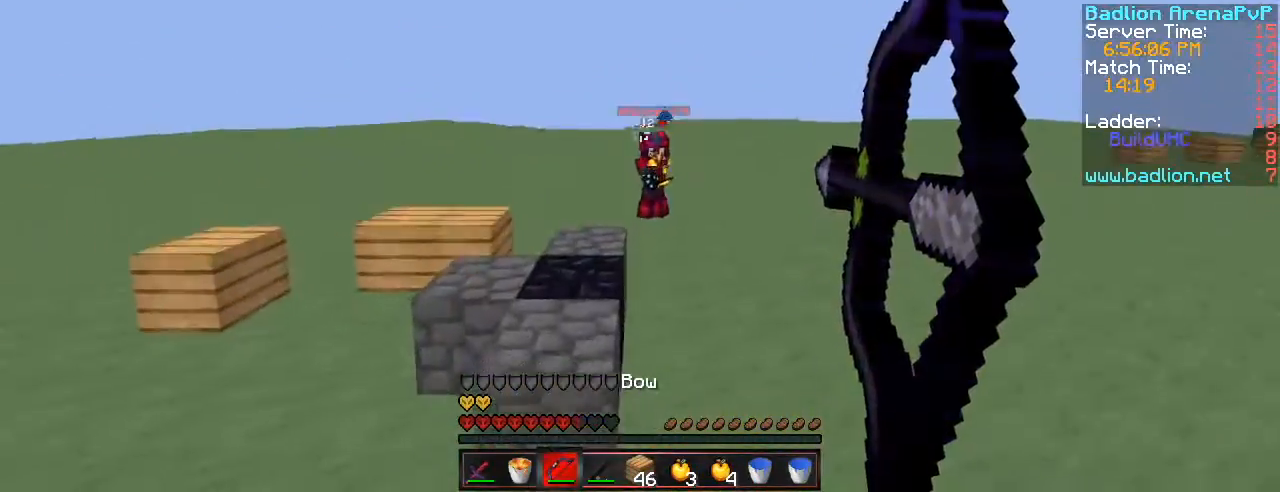
{"keys": ["a", "space", "w"], "events": [[333, "space", "down"]]}
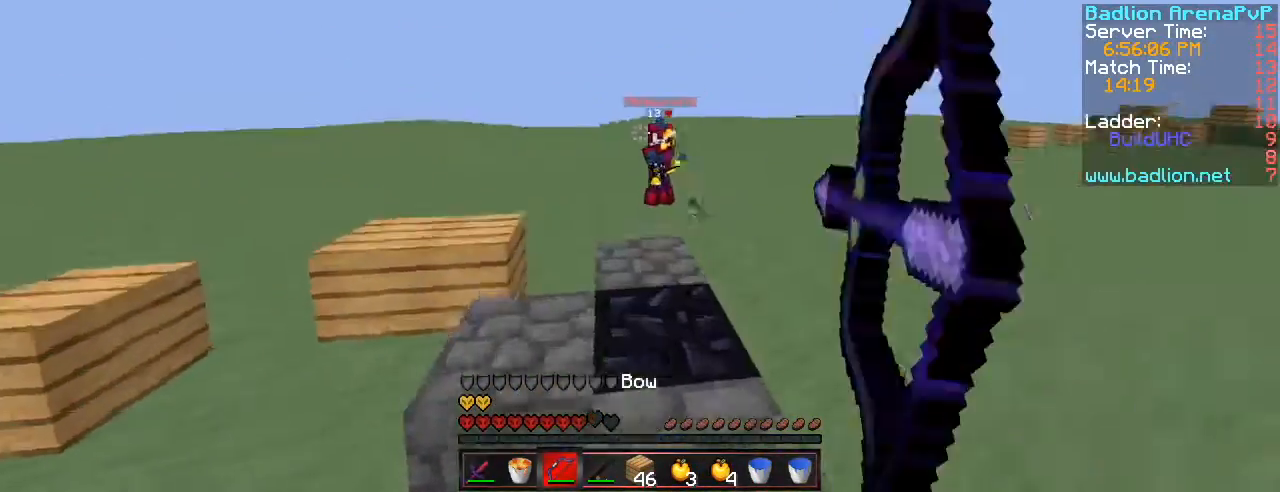
{"keys": ["d", "space", "w"], "events": [[84, "space", "up"], [234, "a", "up"], [234, "d", "down"], [367, "space", "down"]]}
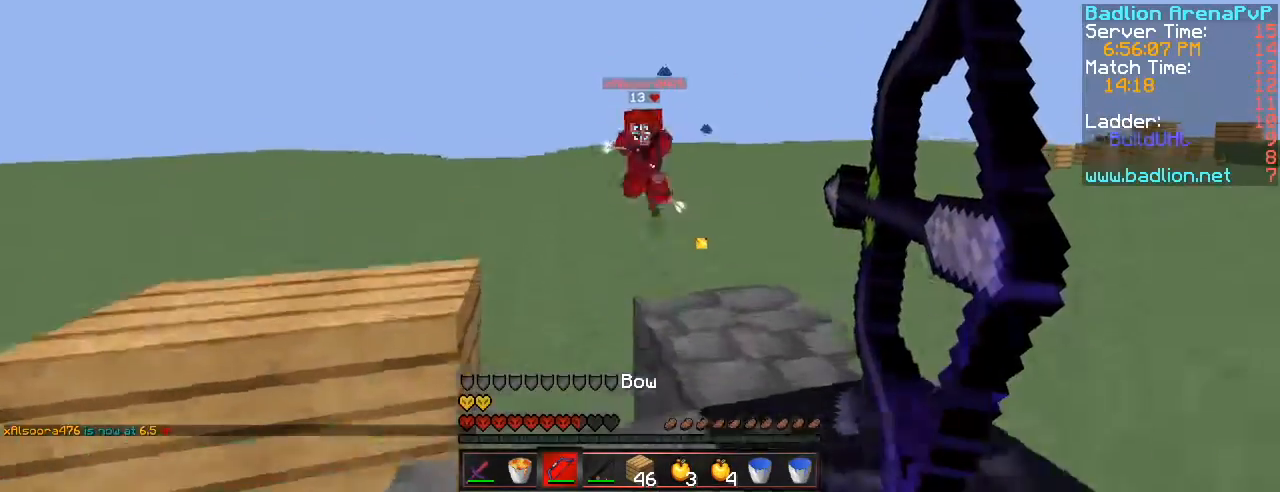
{"keys": ["d", "w"], "events": [[216, "space", "up"]]}
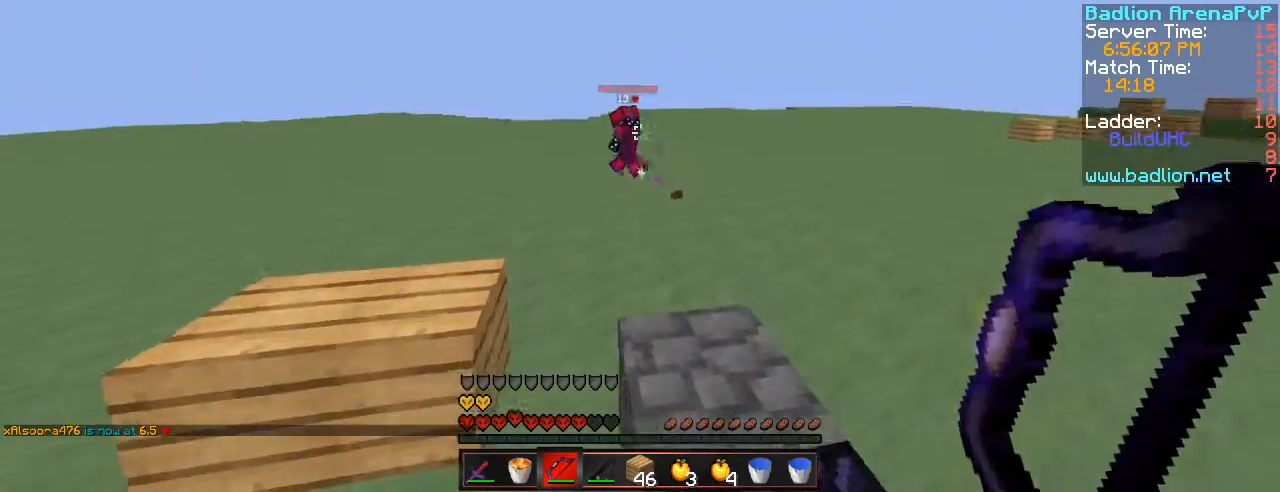
{"keys": ["d", "w"], "events": [[33, "space", "down"], [300, "space", "up"]]}
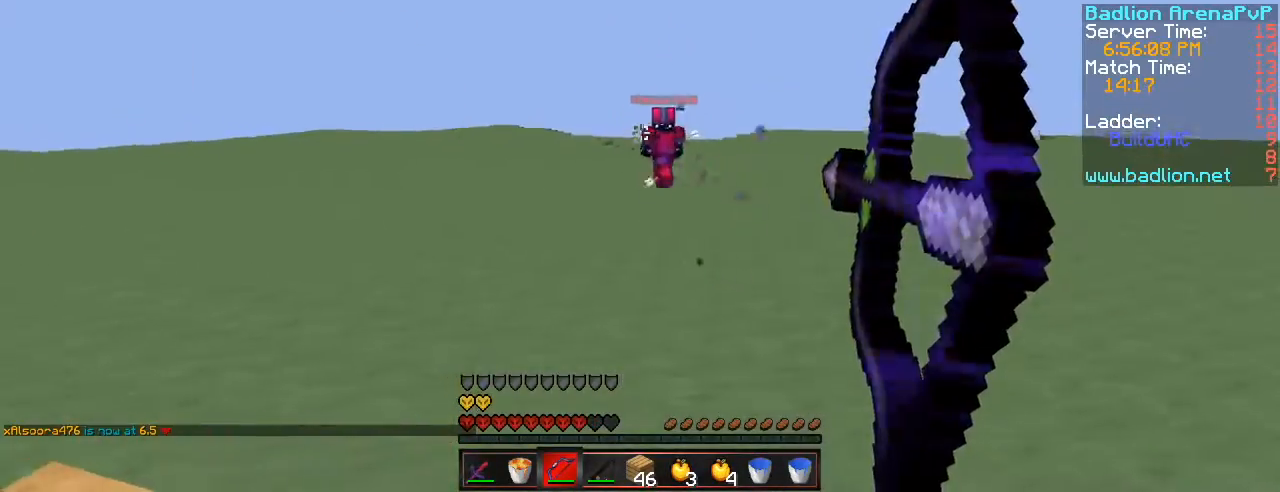
{"keys": ["d", "w"], "events": []}
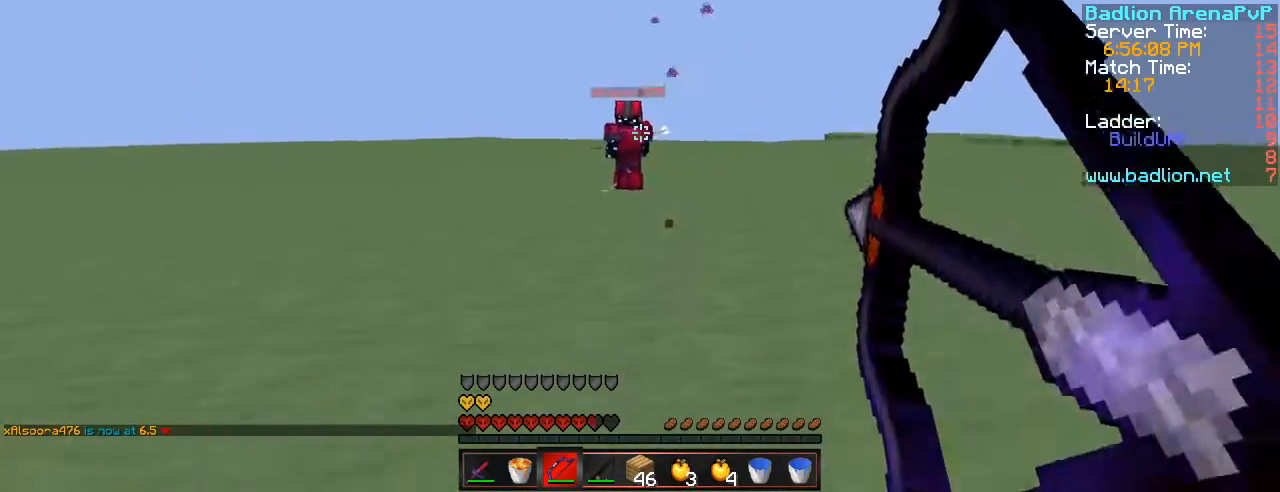
{"keys": ["g", "space", "w"], "events": [[33, "a", "down"], [100, "d", "up"], [267, "space", "down"], [284, "a", "up"], [434, "g", "down"]]}
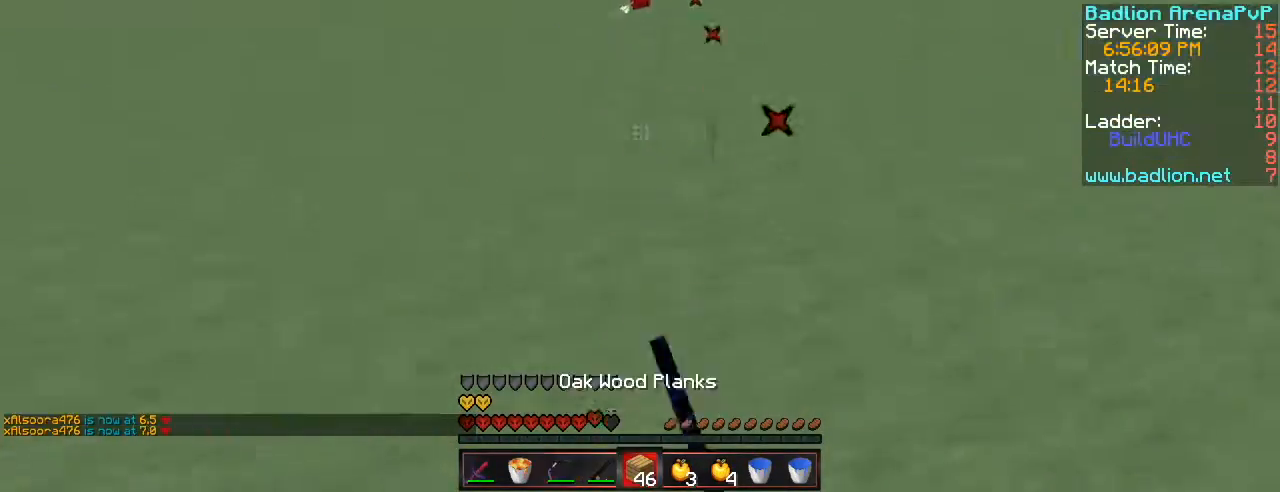
{"keys": ["space", "w"], "events": [[66, "g", "up"]]}
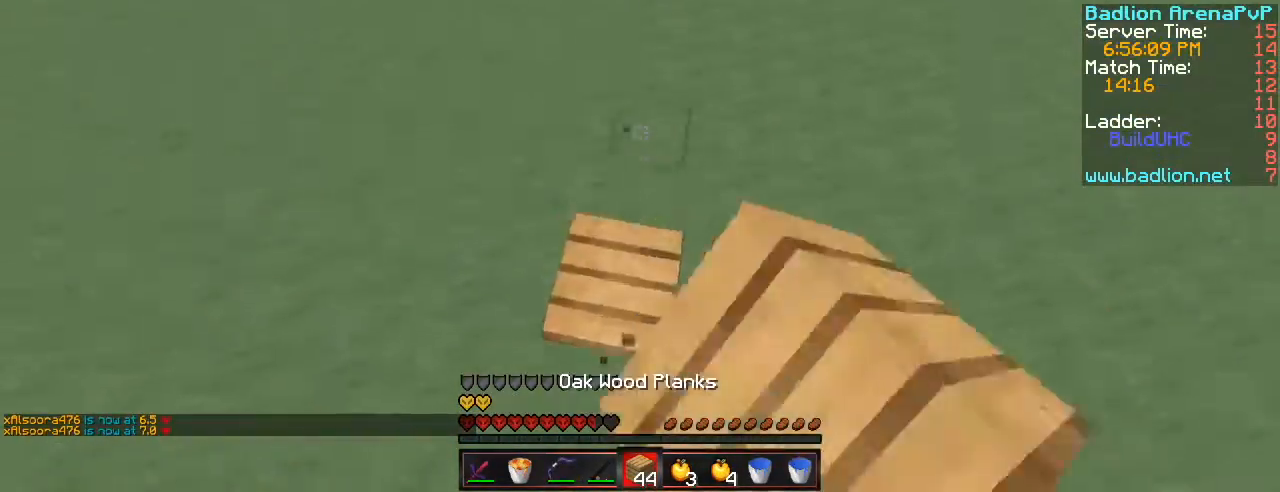
{"keys": ["space", "w"], "events": [[217, "2", "down"], [350, "2", "up"]]}
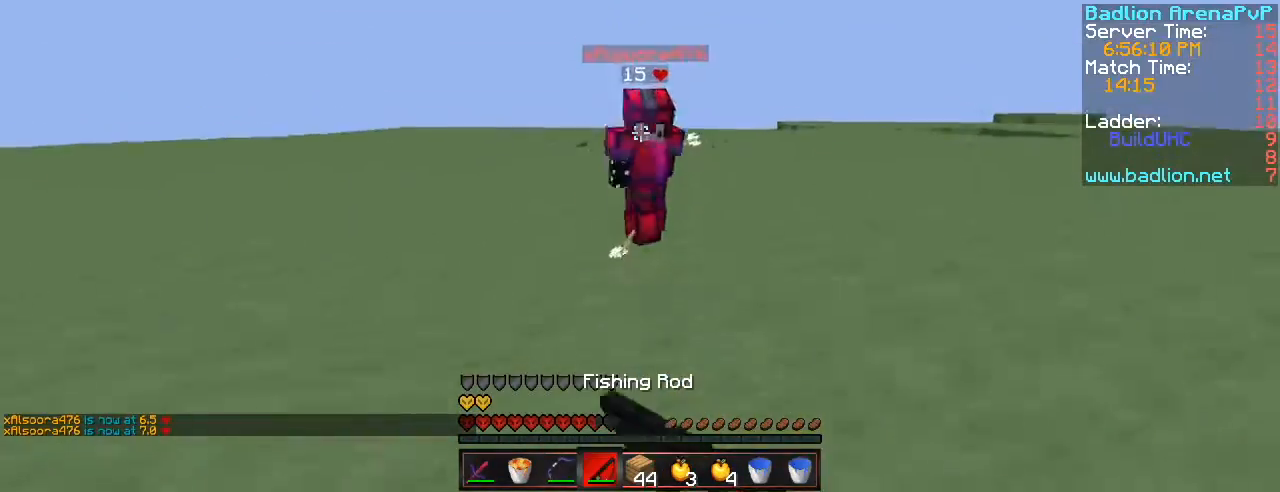
{"keys": ["w"], "events": [[100, "1", "down"], [233, "1", "up"], [250, "space", "up"]]}
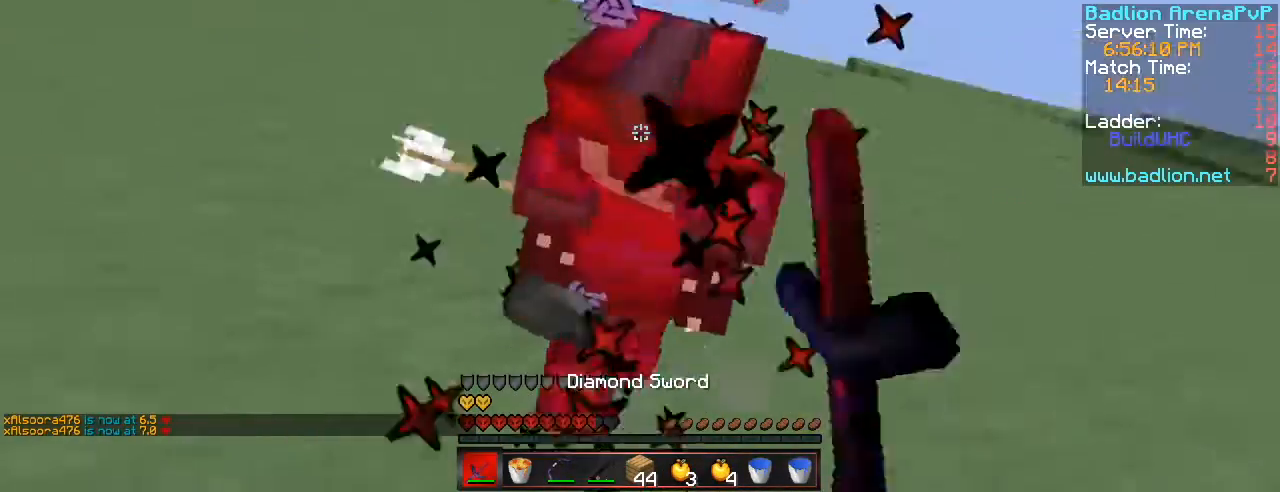
{"keys": ["d", "w"], "events": [[84, "d", "down"]]}
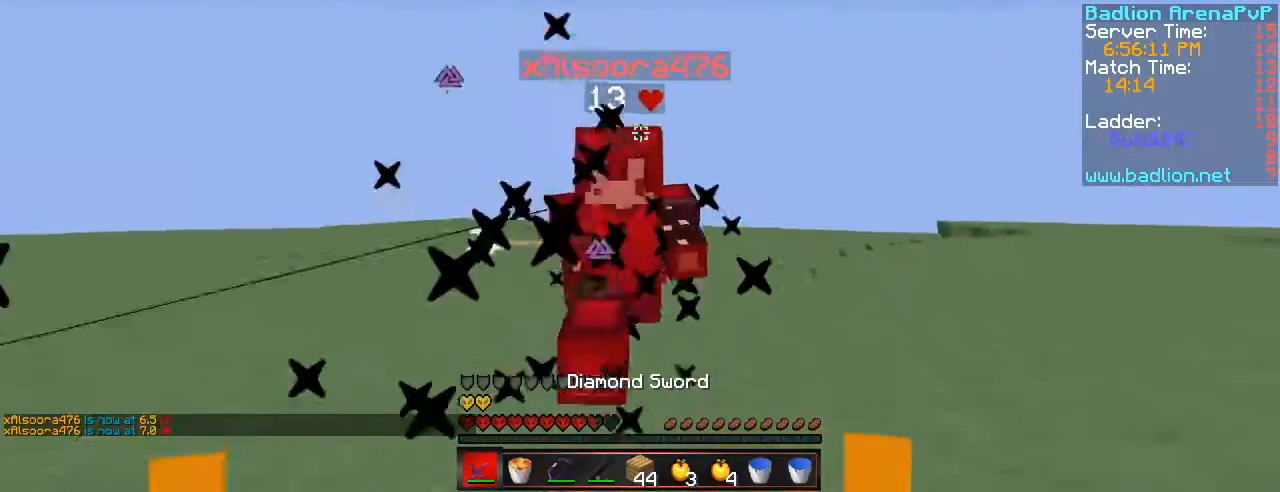
{"keys": ["w"], "events": [[116, "d", "up"], [250, "c", "down"], [333, "c", "up"]]}
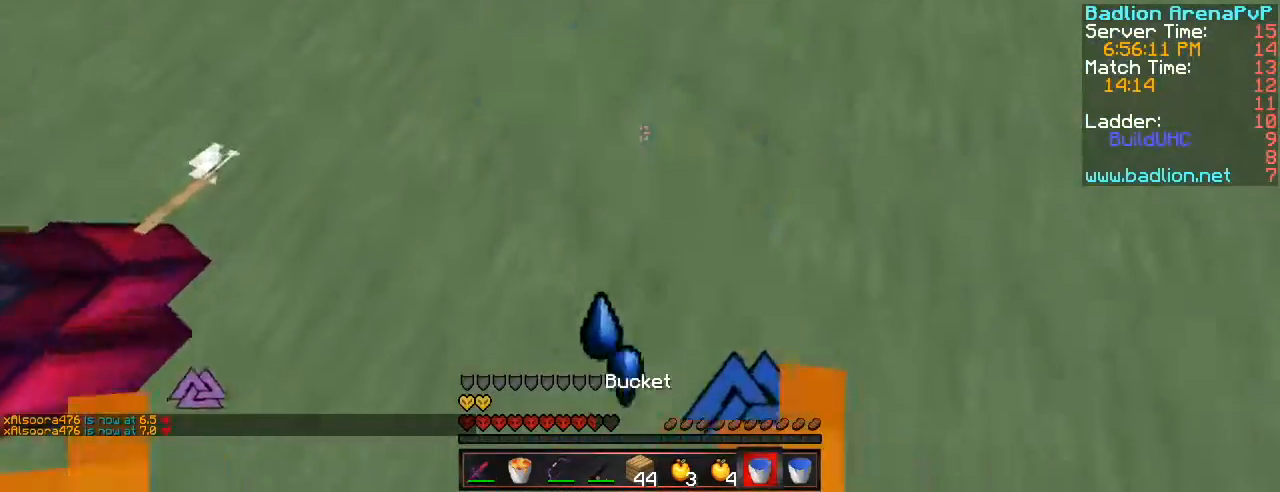
{"keys": ["d", "space", "w"], "events": [[67, "d", "down"], [451, "space", "down"]]}
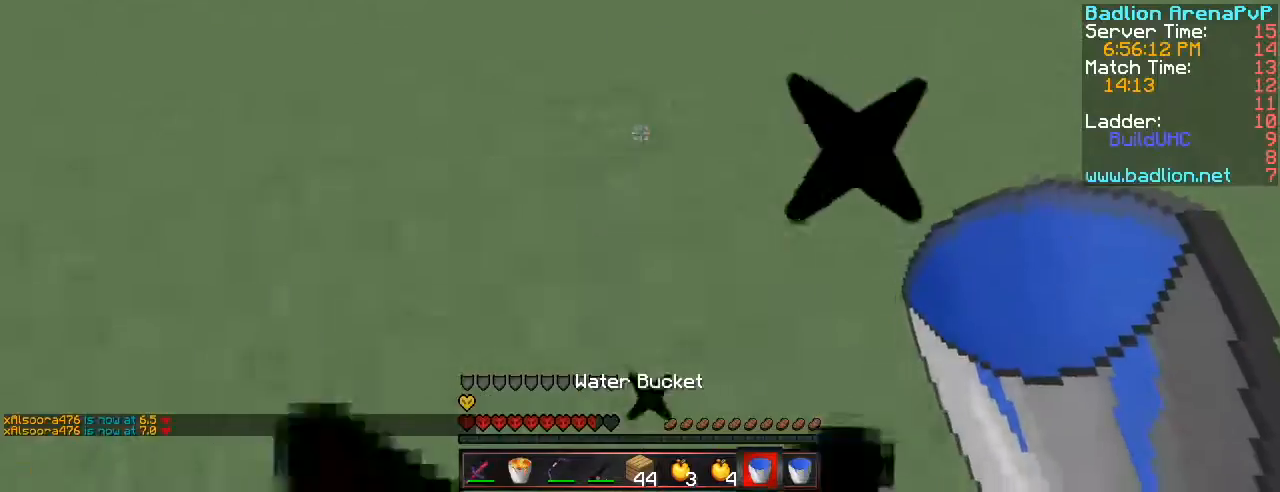
{"keys": ["w"], "events": [[66, "d", "up"], [300, "space", "up"]]}